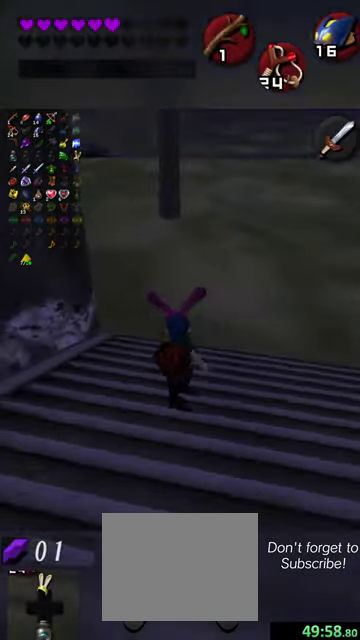
Gameplay with a controller (Nintendo layout); each line is a JSON object with the inputs held at the frame after it (dt_ms = milliseconds from this image to that frame). "events" lists button and stick changes between this image and that frame as [ms after this image, input, new state], when the widget could be followed in between. This overlay highlights the sticks when they move; stick clicks (L3 R3) are not distinguishable. Not read: L3 R3 right_stick.
{"dt_ms": 400, "buttons": [], "left_stick": "up", "events": [[167, "left_stick", "up-left"], [367, "left_stick", "up"]]}
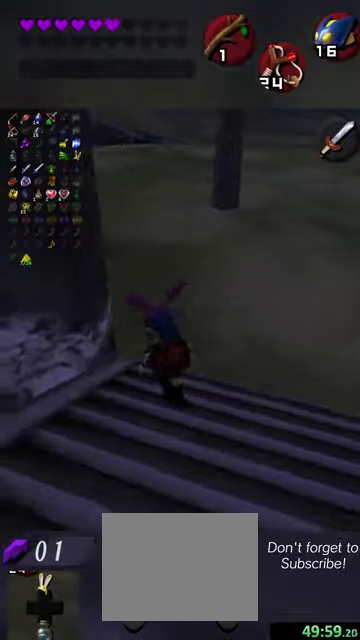
{"dt_ms": 300, "buttons": [], "left_stick": "up-right", "events": [[100, "left_stick", "up-right"]]}
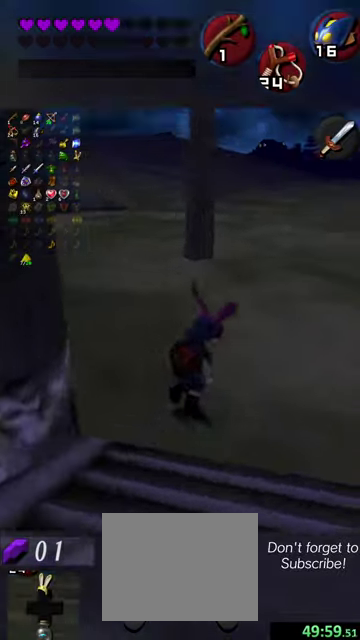
{"dt_ms": 300, "buttons": [], "left_stick": "up", "events": [[34, "left_stick", "up"]]}
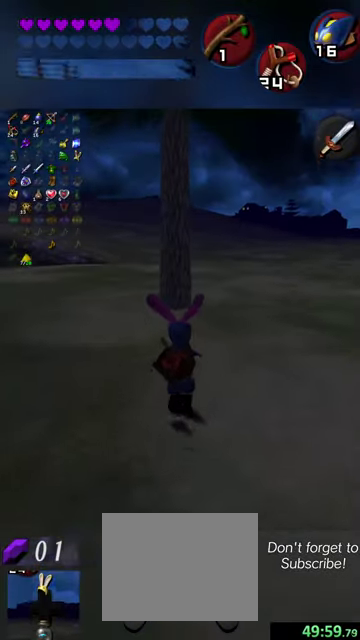
{"dt_ms": 700, "buttons": [], "left_stick": "up", "events": [[534, "X", "down"], [667, "X", "up"]]}
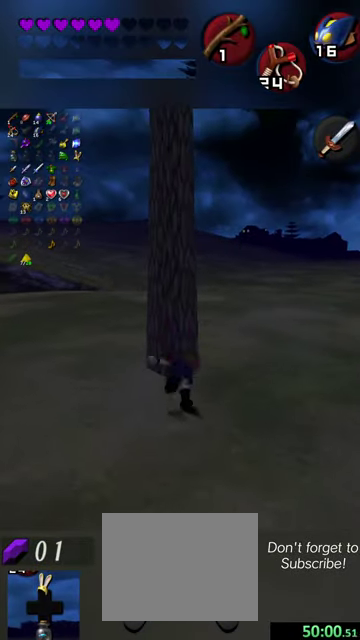
{"dt_ms": 400, "buttons": [], "left_stick": "center", "events": [[400, "left_stick", "center"]]}
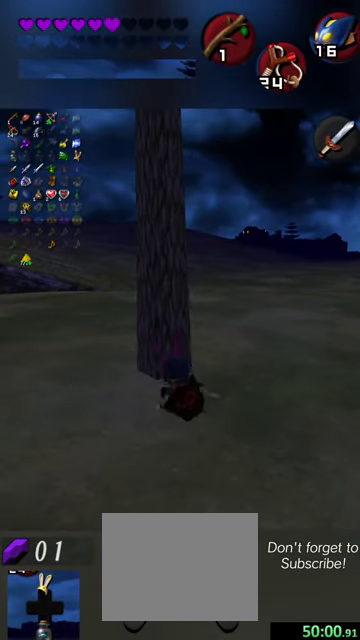
{"dt_ms": 600, "buttons": [], "left_stick": "center", "events": []}
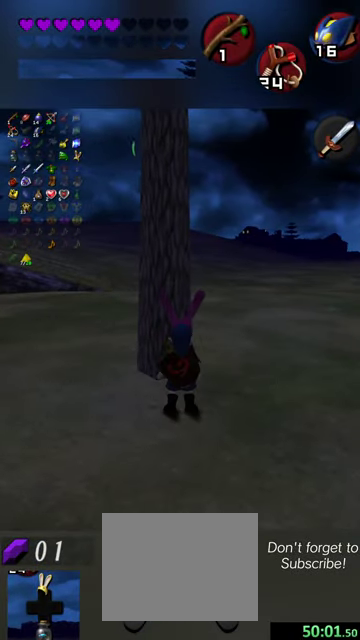
{"dt_ms": 500, "buttons": [], "left_stick": "center", "events": []}
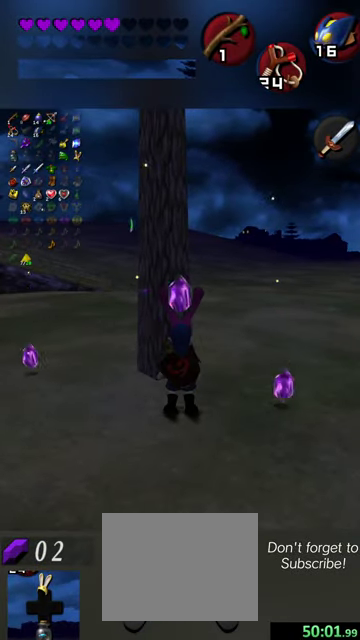
{"dt_ms": 400, "buttons": [], "left_stick": "up-right", "events": [[100, "left_stick", "up-left"], [267, "left_stick", "right"], [367, "left_stick", "up-right"]]}
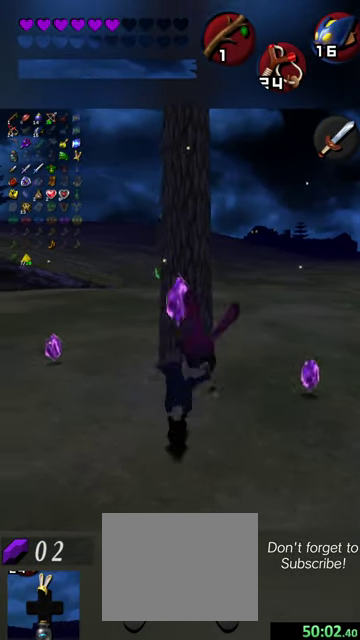
{"dt_ms": 500, "buttons": [], "left_stick": "left", "events": [[200, "left_stick", "up"], [334, "left_stick", "up-left"], [467, "left_stick", "left"]]}
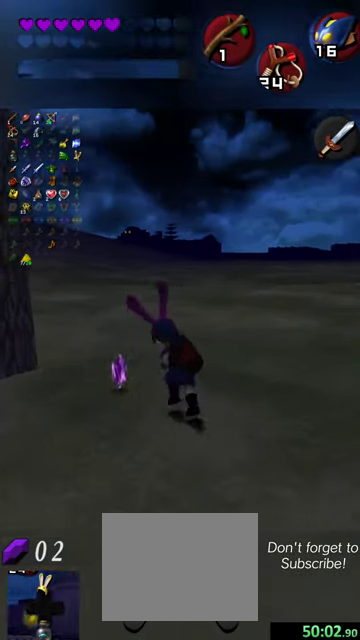
{"dt_ms": 600, "buttons": [], "left_stick": "up-left", "events": [[34, "left_stick", "up-left"], [434, "left_stick", "left"], [500, "left_stick", "up-left"]]}
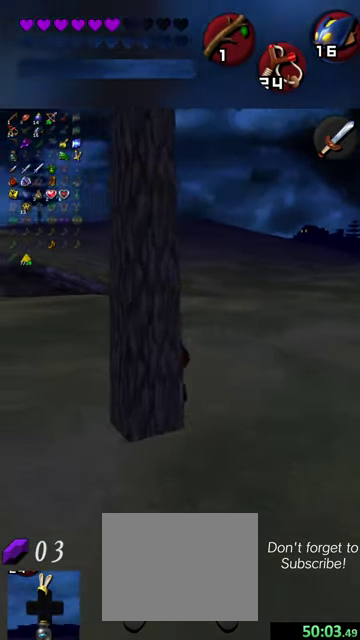
{"dt_ms": 300, "buttons": [], "left_stick": "up-left", "events": [[67, "left_stick", "left"], [267, "left_stick", "up-left"]]}
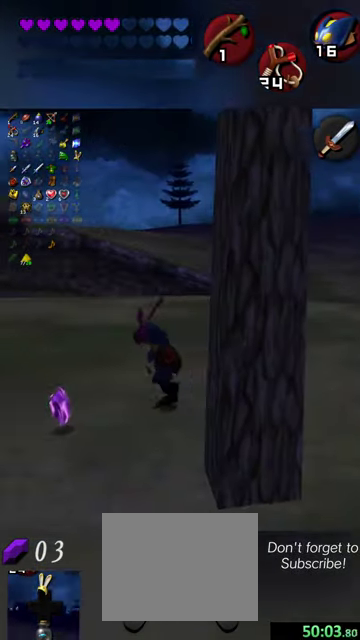
{"dt_ms": 700, "buttons": [], "left_stick": "up-right", "events": [[34, "left_stick", "up"], [167, "left_stick", "up-right"], [500, "left_stick", "up"], [700, "left_stick", "up-right"]]}
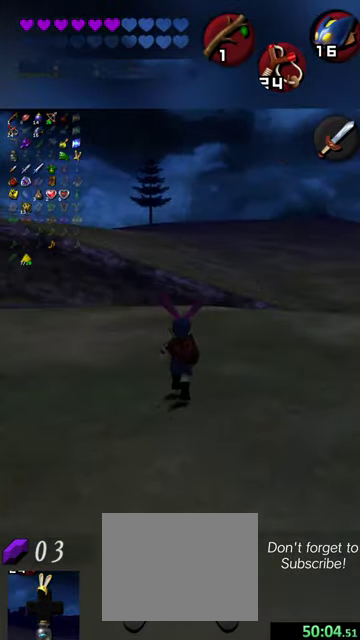
{"dt_ms": 500, "buttons": [], "left_stick": "up", "events": [[400, "left_stick", "up"]]}
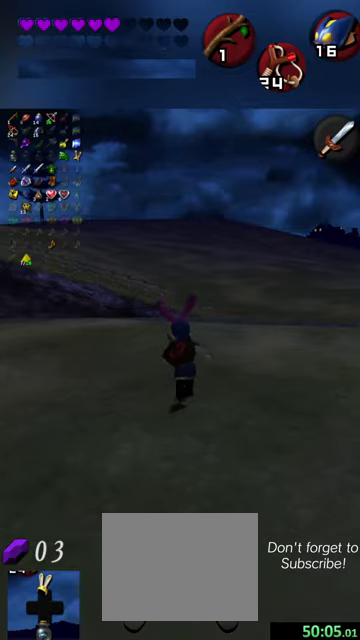
{"dt_ms": 500, "buttons": [], "left_stick": "up", "events": []}
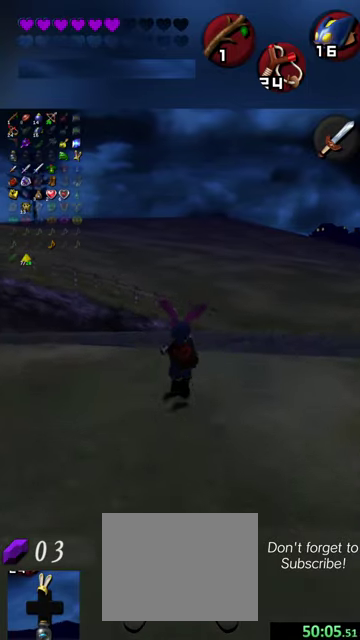
{"dt_ms": 500, "buttons": [], "left_stick": "up", "events": [[200, "left_stick", "up-right"], [434, "left_stick", "up"]]}
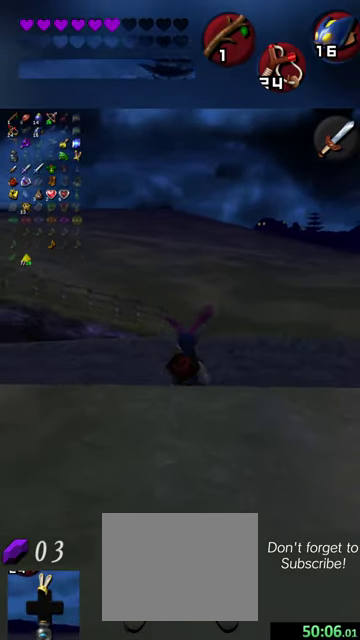
{"dt_ms": 300, "buttons": [], "left_stick": "up", "events": []}
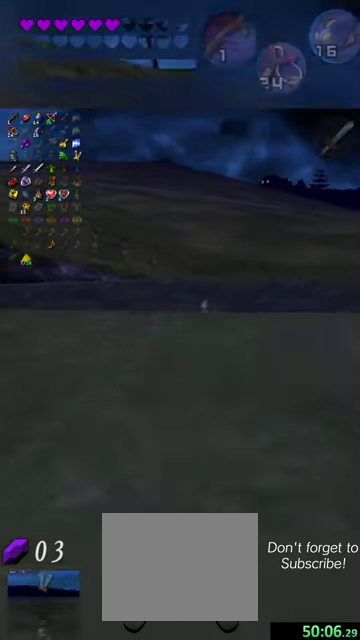
{"dt_ms": 700, "buttons": [], "left_stick": "up", "events": []}
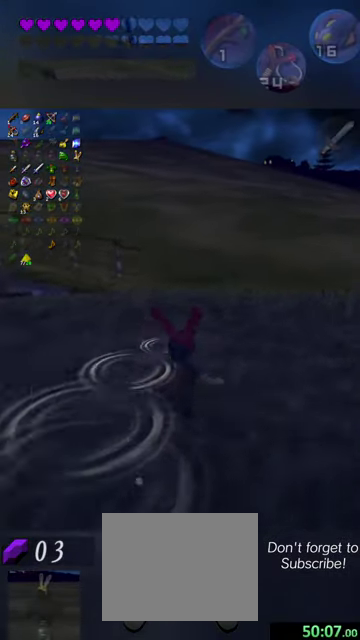
{"dt_ms": 500, "buttons": [], "left_stick": "up", "events": []}
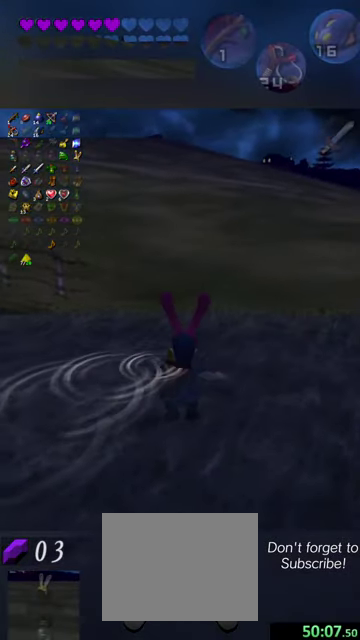
{"dt_ms": 500, "buttons": [], "left_stick": "up", "events": []}
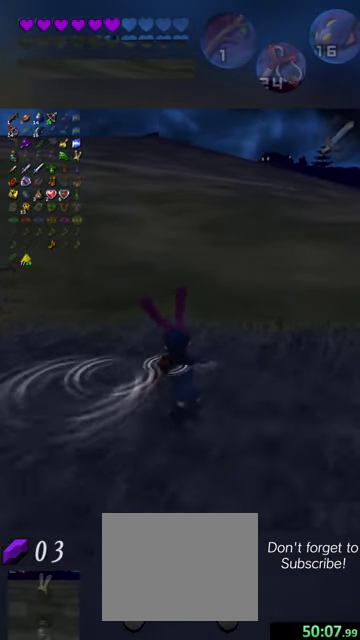
{"dt_ms": 500, "buttons": [], "left_stick": "up-right", "events": [[434, "left_stick", "up-right"]]}
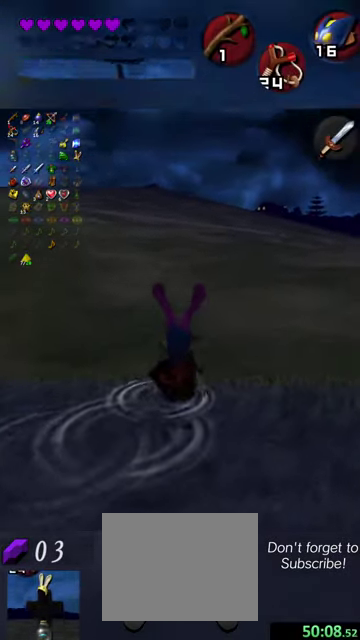
{"dt_ms": 500, "buttons": [], "left_stick": "up", "events": [[267, "left_stick", "up"]]}
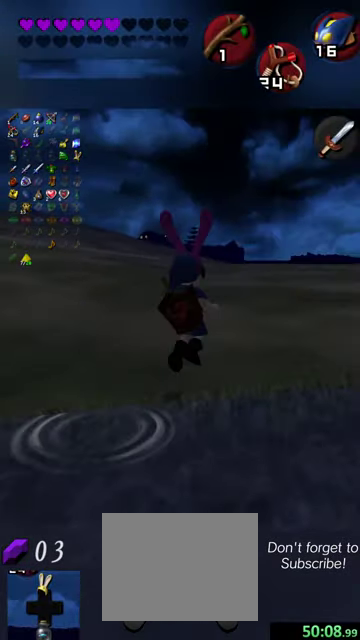
{"dt_ms": 500, "buttons": [], "left_stick": "up", "events": []}
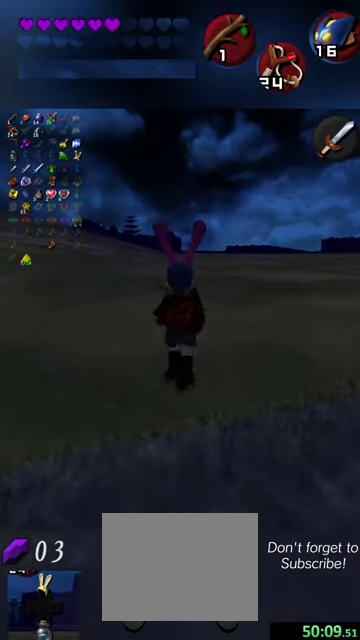
{"dt_ms": 500, "buttons": [], "left_stick": "up", "events": [[300, "left_stick", "up-left"], [400, "left_stick", "up"]]}
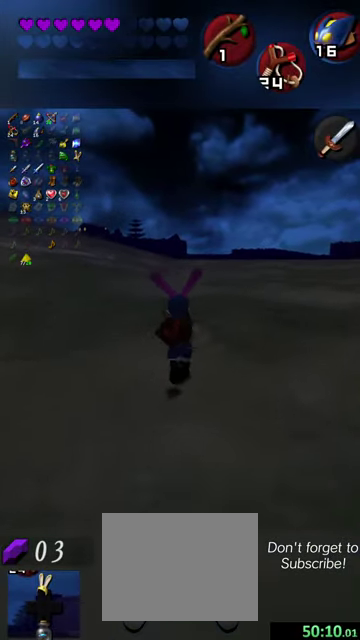
{"dt_ms": 500, "buttons": [], "left_stick": "up", "events": []}
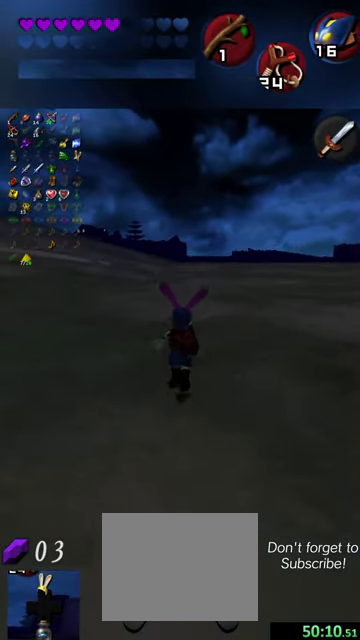
{"dt_ms": 500, "buttons": [], "left_stick": "up", "events": []}
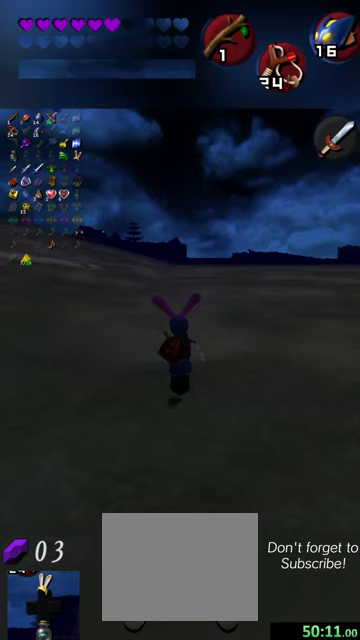
{"dt_ms": 400, "buttons": [], "left_stick": "up-left", "events": [[367, "left_stick", "up-left"]]}
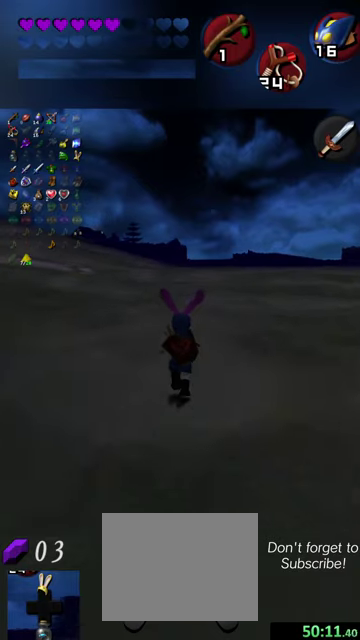
{"dt_ms": 600, "buttons": [], "left_stick": "up", "events": [[67, "left_stick", "up"]]}
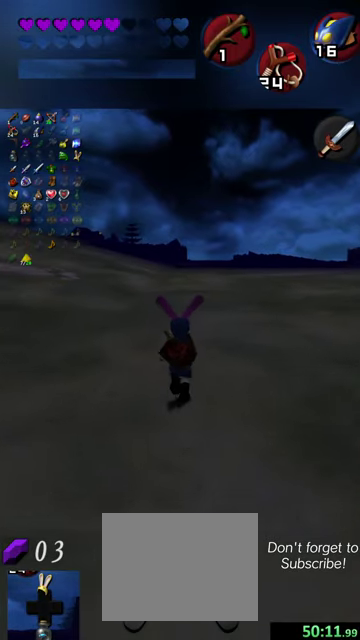
{"dt_ms": 500, "buttons": [], "left_stick": "up", "events": []}
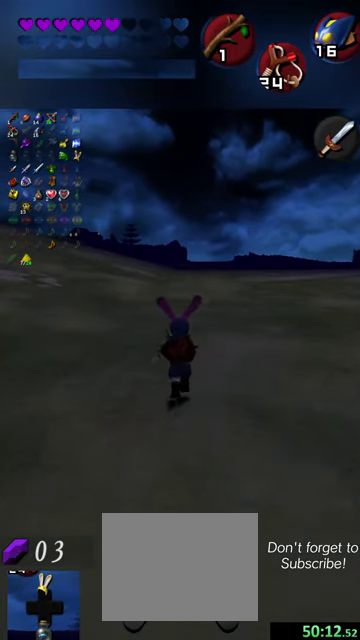
{"dt_ms": 500, "buttons": [], "left_stick": "up", "events": []}